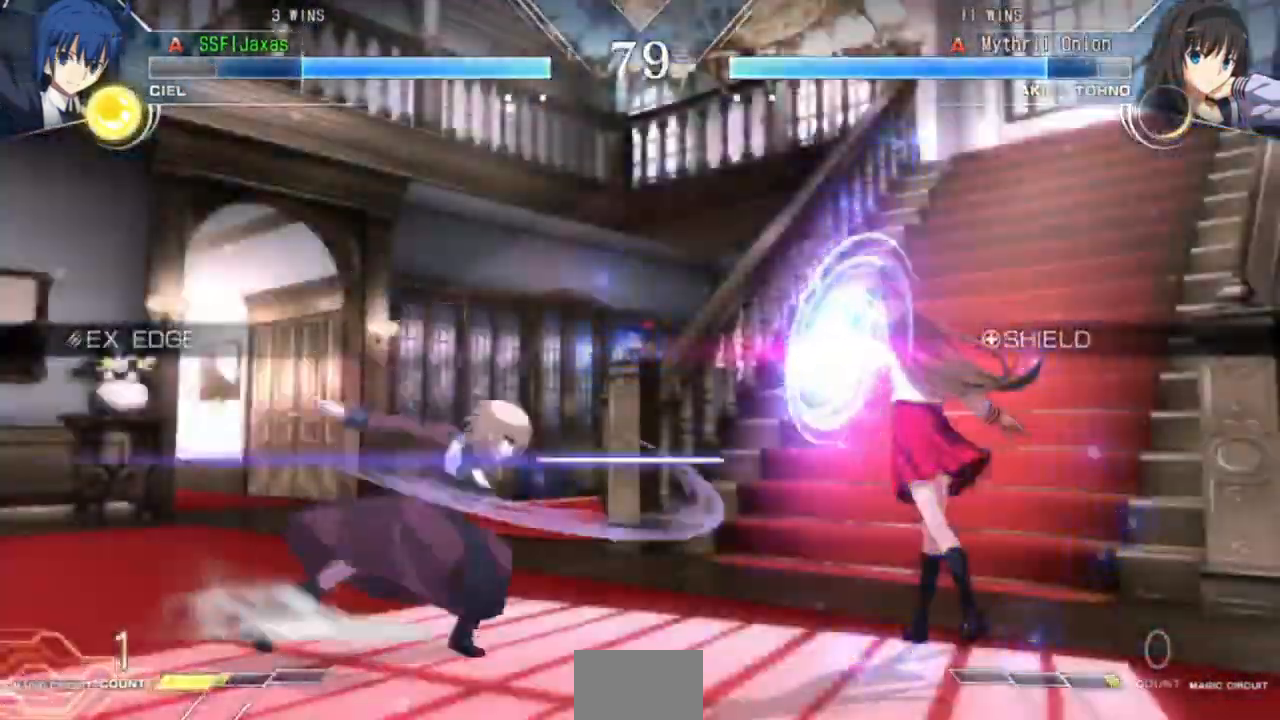
Gameplay with a controller (arcade stick); each line is a JSON object with the inputs held at the frame after it (dt_ms = milliseconds from this image to that frame). "events" lists button and stick changes between this image and that frame as [ms after this image, input, new state], when the widget could be followed in between. Not read: L2 L3 R3 SELECT START.
{"dt_ms": 500, "buttons": ["CROSS"], "events": [[67, "DPAD_DOWN", "down"], [167, "DPAD_DOWN", "up"], [167, "DPAD_LEFT", "up"], [400, "CROSS", "down"]]}
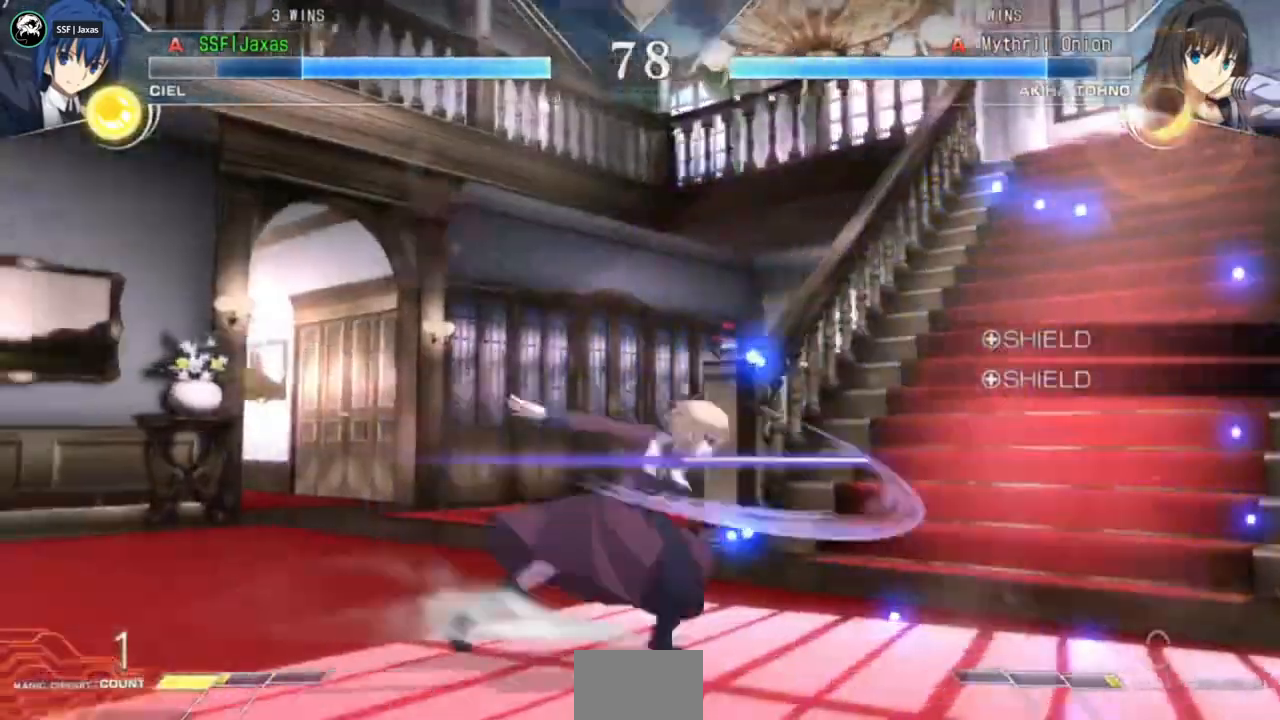
{"dt_ms": 500, "buttons": ["DPAD_RIGHT"], "events": [[100, "DPAD_RIGHT", "down"], [167, "CROSS", "up"]]}
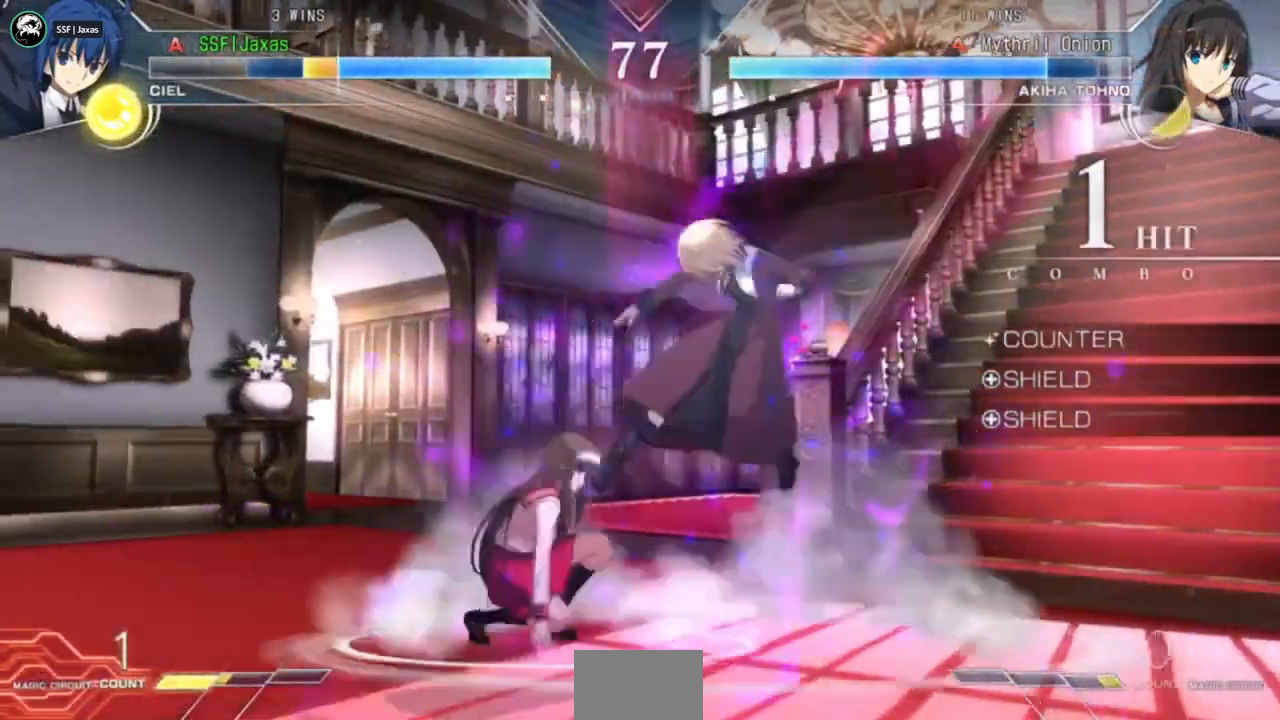
{"dt_ms": 500, "buttons": ["SQUARE", "TRIANGLE", "DPAD_RIGHT"], "events": [[67, "DPAD_DOWN", "down"], [200, "TRIANGLE", "down"], [233, "SQUARE", "down"], [300, "DPAD_DOWN", "up"]]}
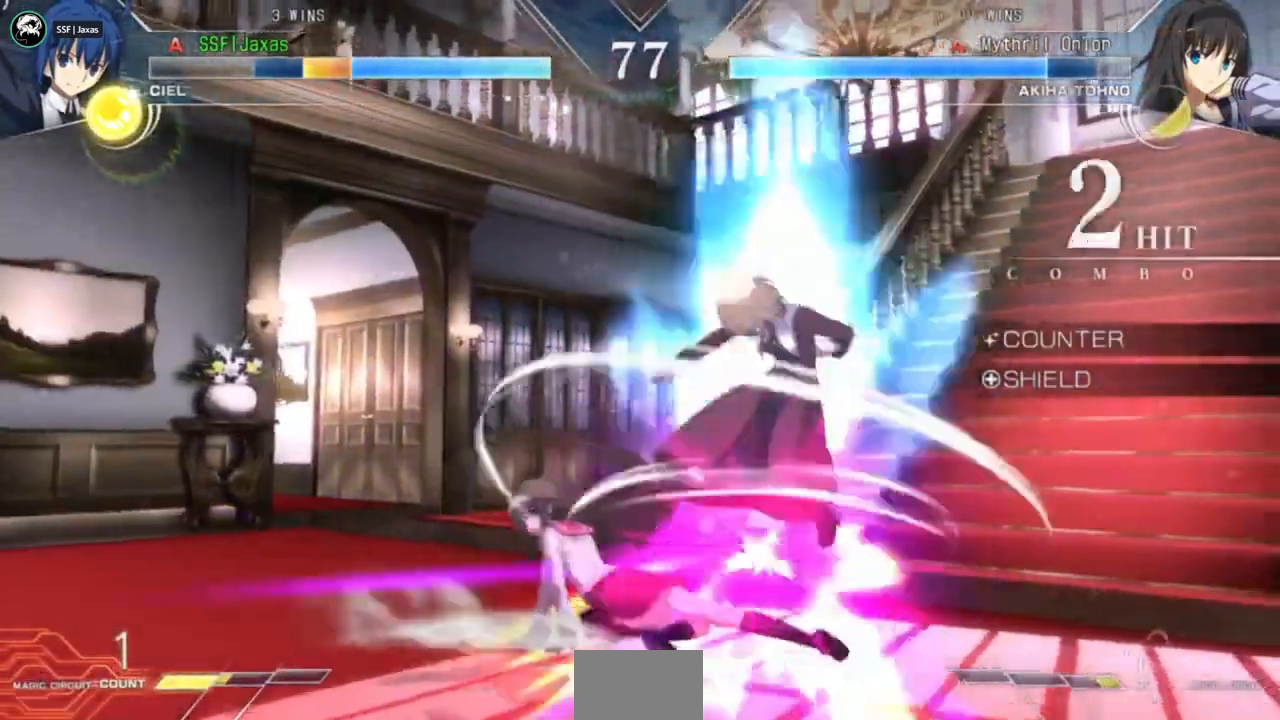
{"dt_ms": 1000, "buttons": ["SQUARE", "TRIANGLE", "DPAD_LEFT"]}
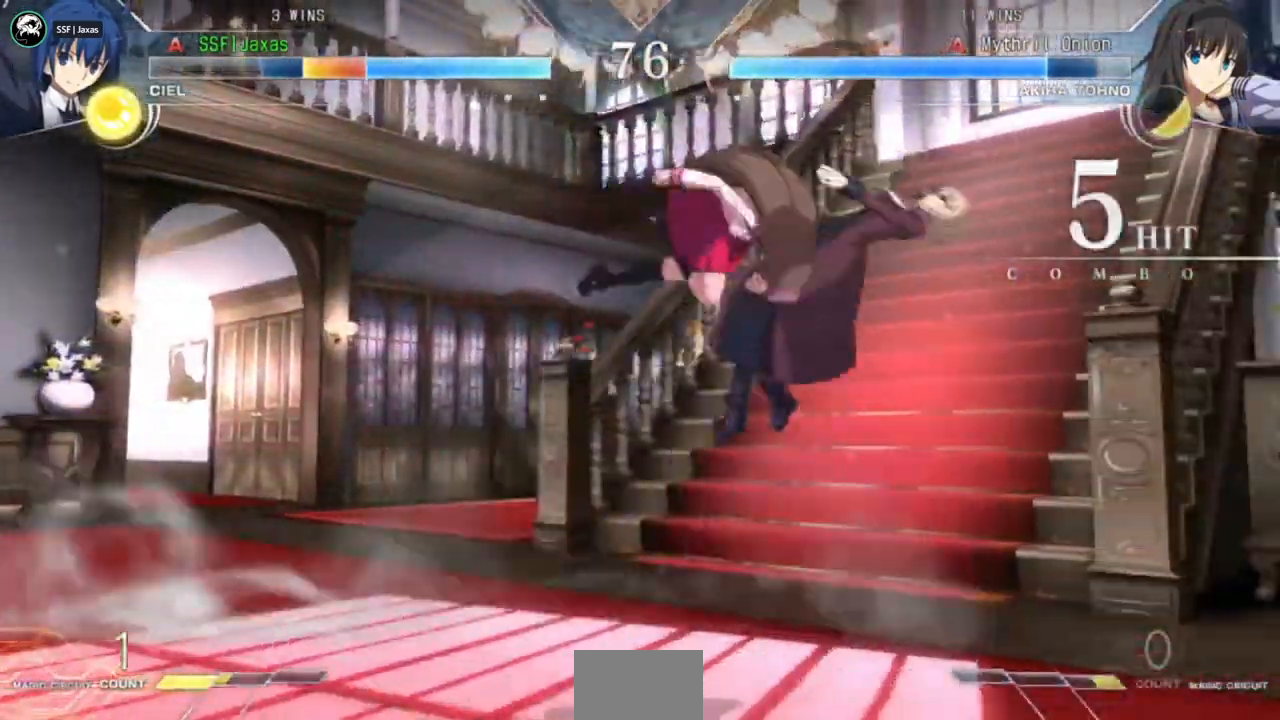
{"dt_ms": 500, "buttons": ["SQUARE", "TRIANGLE", "DPAD_LEFT"], "events": []}
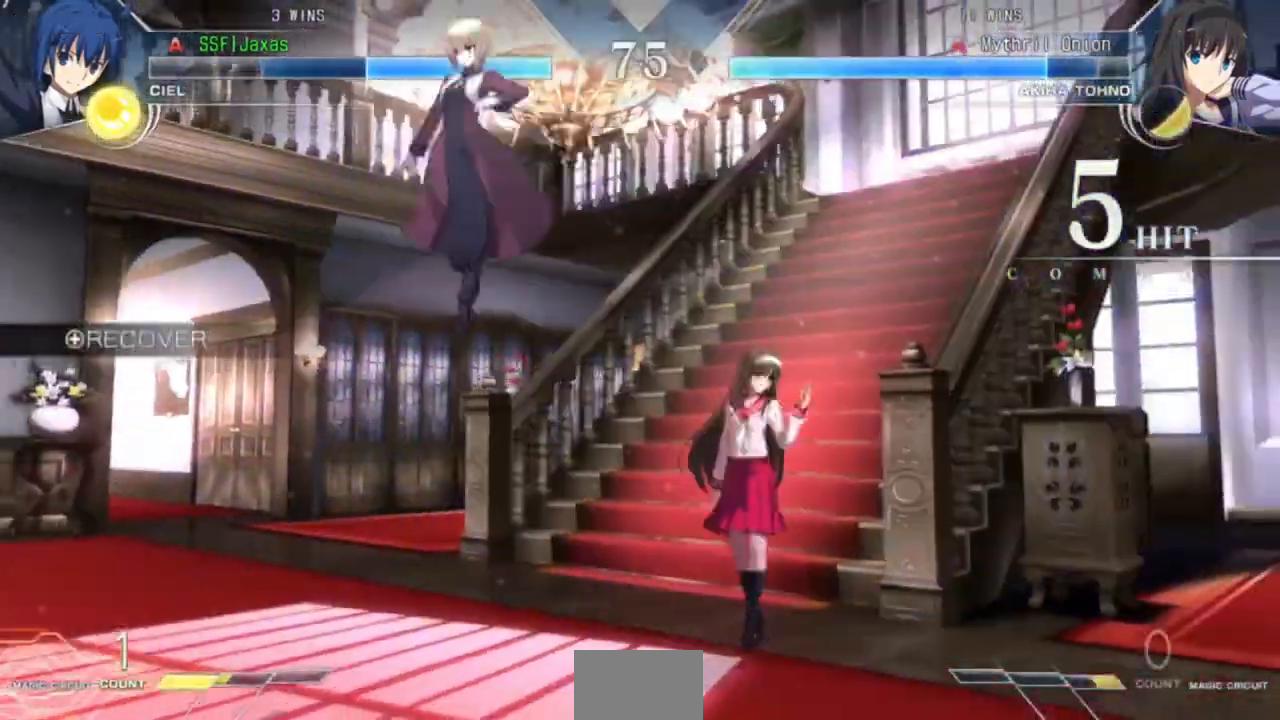
{"dt_ms": 500, "buttons": [], "events": [[33, "SQUARE", "up"], [33, "TRIANGLE", "up"], [167, "DPAD_UP", "down"], [367, "DPAD_UP", "up"], [400, "DPAD_LEFT", "up"]]}
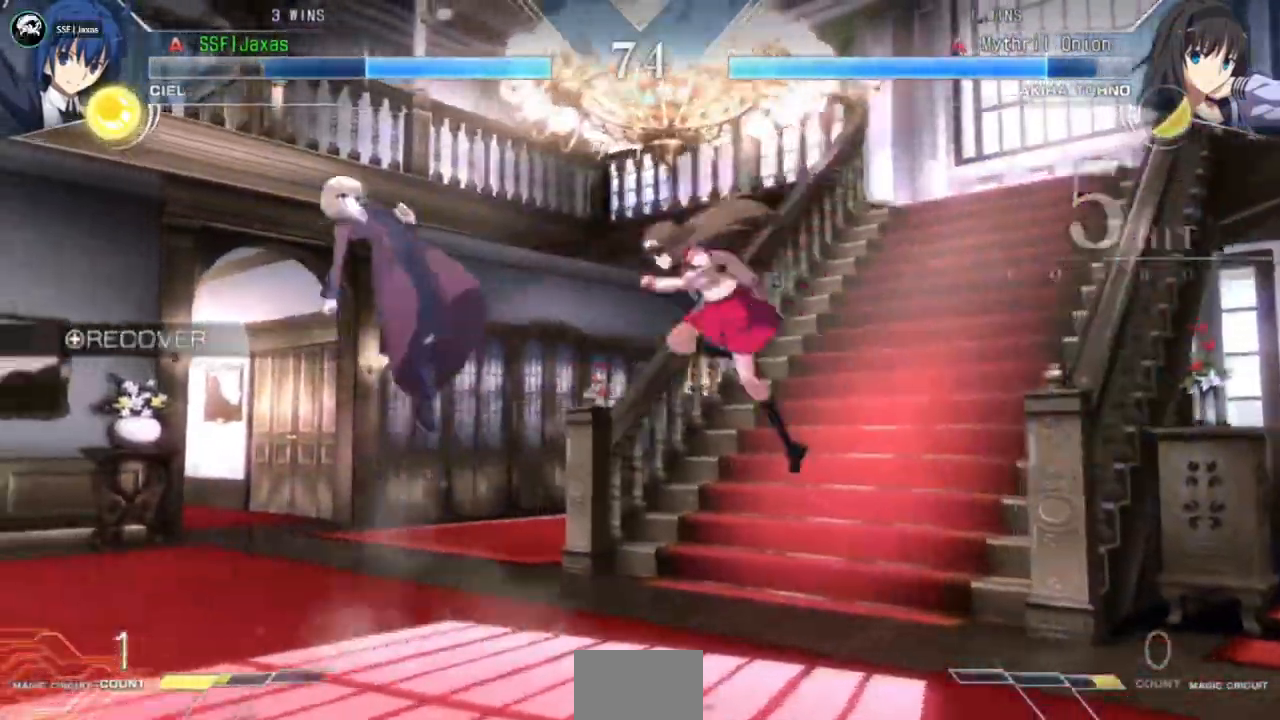
{"dt_ms": 500, "buttons": ["DPAD_DOWN", "DPAD_LEFT"], "events": [[300, "R1", "down"], [400, "DPAD_LEFT", "down"], [400, "R1", "up"], [500, "DPAD_DOWN", "down"]]}
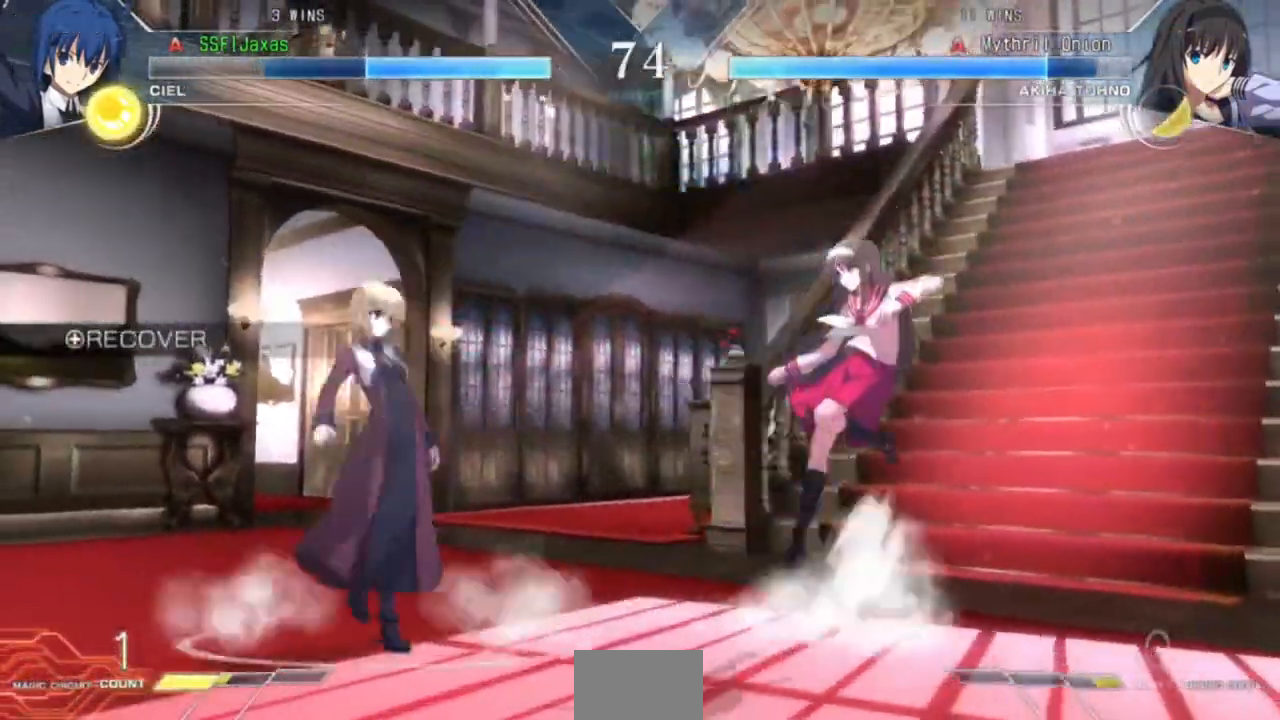
{"dt_ms": 500, "buttons": ["DPAD_LEFT"], "events": [[133, "DPAD_DOWN", "up"]]}
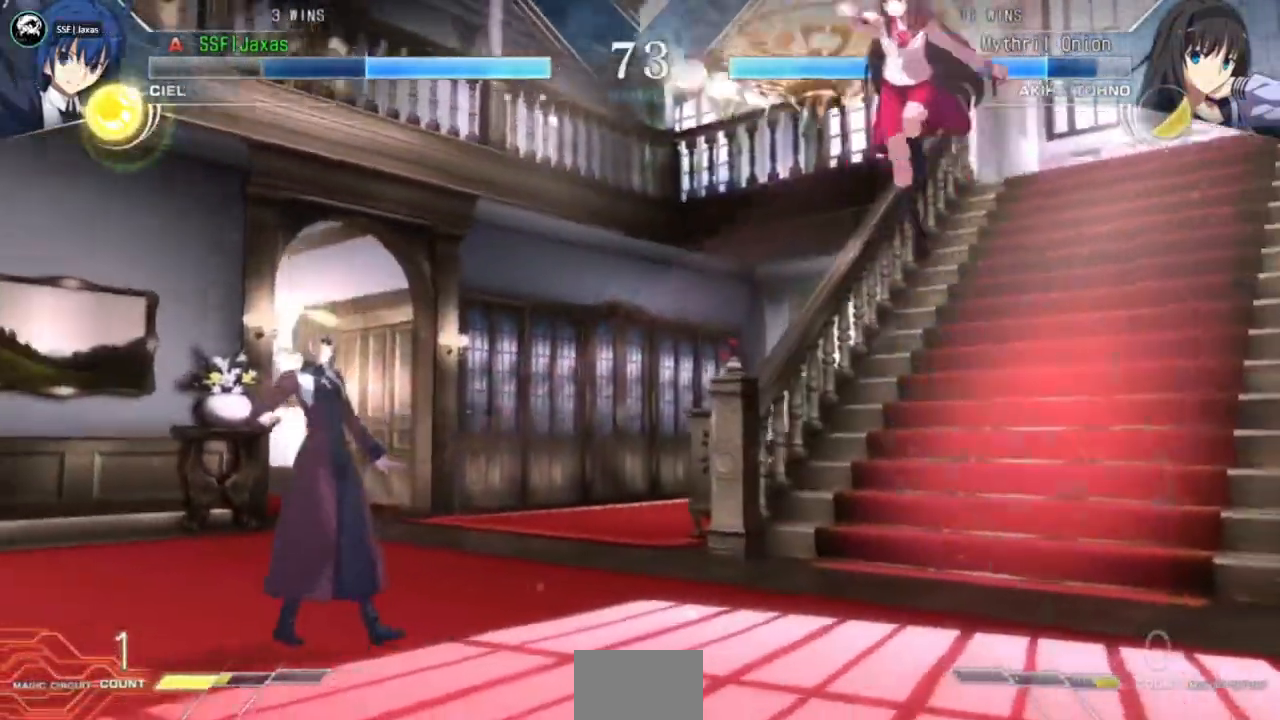
{"dt_ms": 500, "buttons": ["TRIANGLE"], "events": [[133, "DPAD_LEFT", "up"], [167, "DPAD_DOWN", "down"], [267, "DPAD_DOWN", "up"], [267, "DPAD_LEFT", "down"], [300, "TRIANGLE", "down"], [333, "DPAD_LEFT", "up"], [367, "TRIANGLE", "up"], [467, "TRIANGLE", "down"]]}
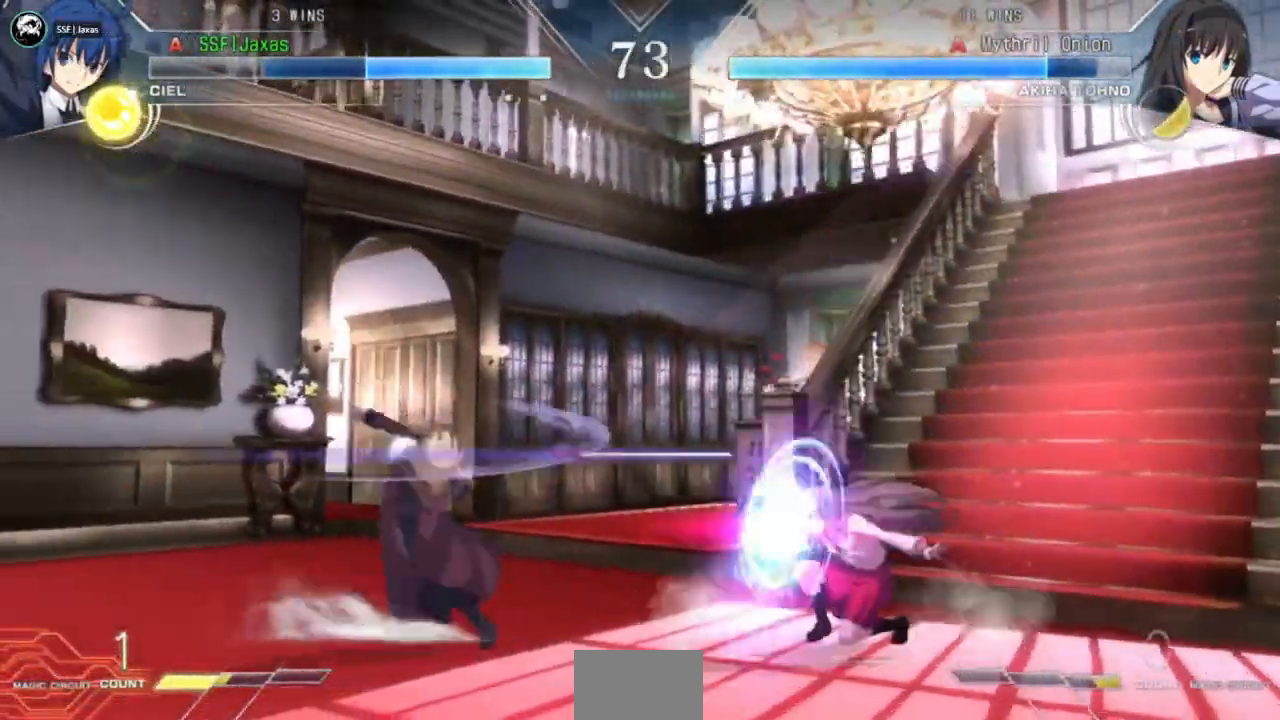
{"dt_ms": 500, "buttons": []}
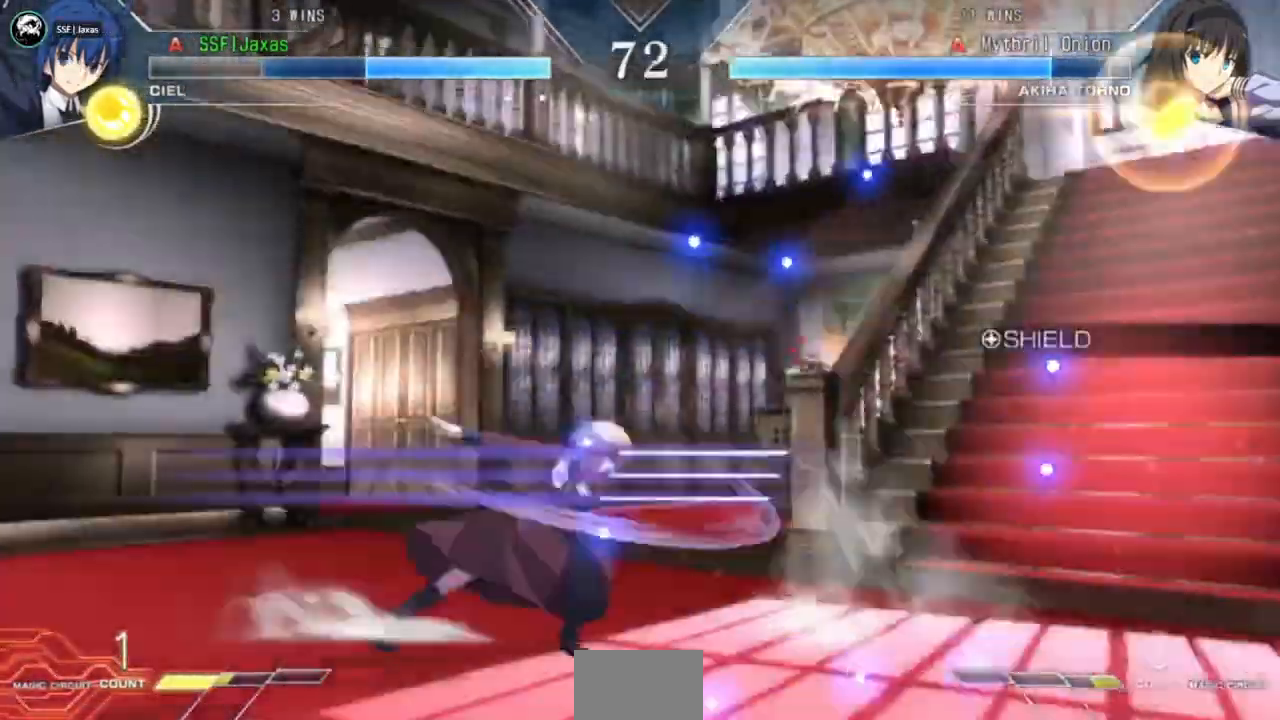
{"dt_ms": 500, "buttons": ["DPAD_RIGHT"], "events": [[233, "DPAD_RIGHT", "down"], [267, "CROSS", "down"], [400, "CROSS", "up"]]}
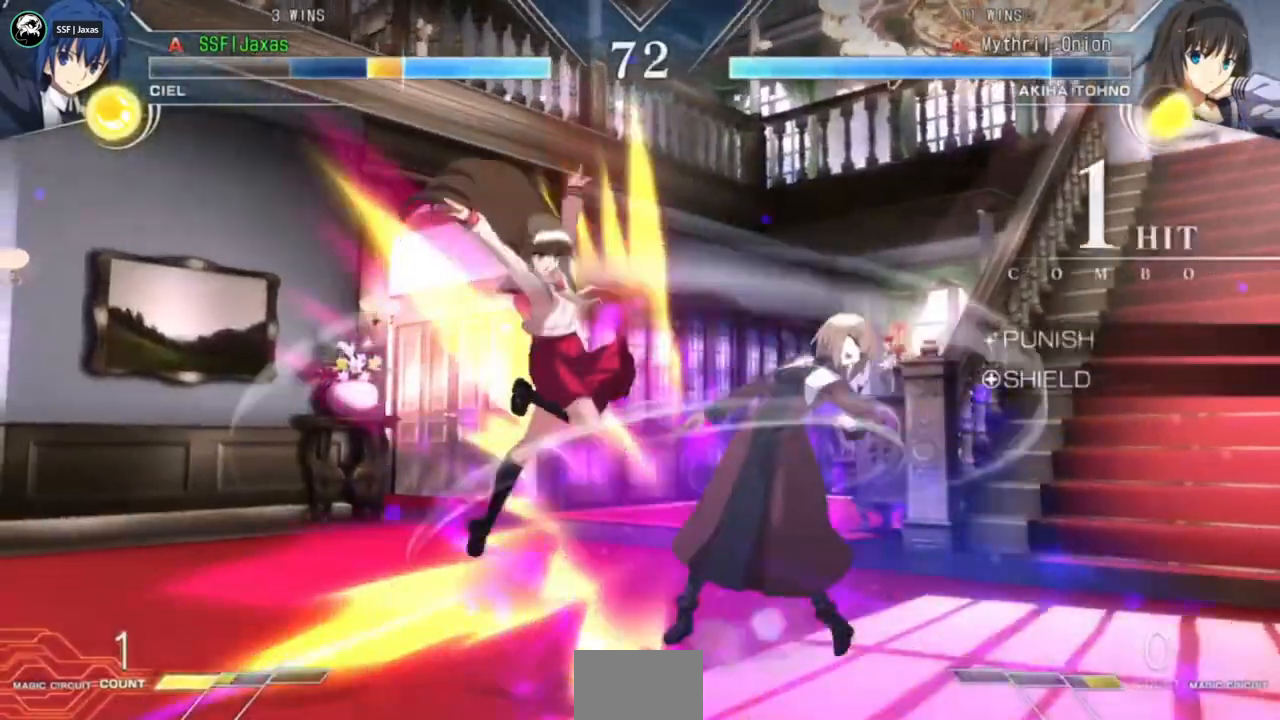
{"dt_ms": 500, "buttons": ["DPAD_DOWN", "DPAD_RIGHT"], "events": [[133, "DPAD_DOWN", "down"]]}
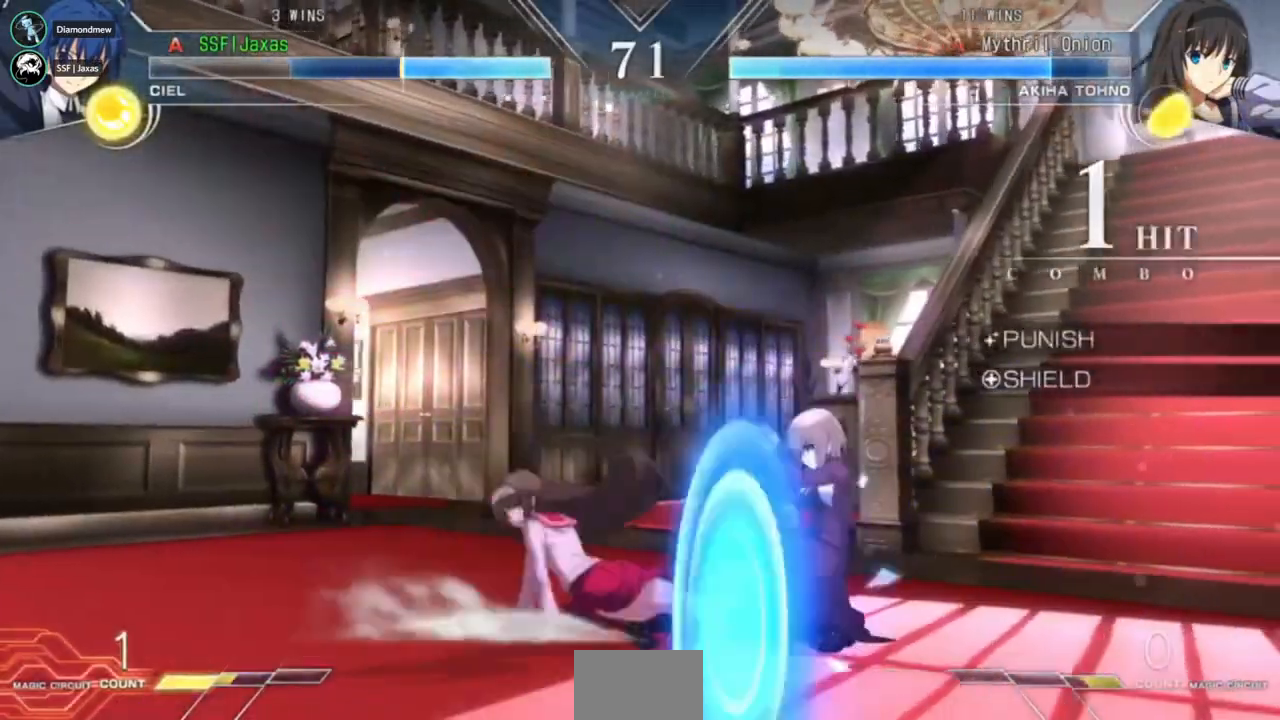
{"dt_ms": 500, "buttons": ["DPAD_DOWN", "DPAD_RIGHT"], "events": []}
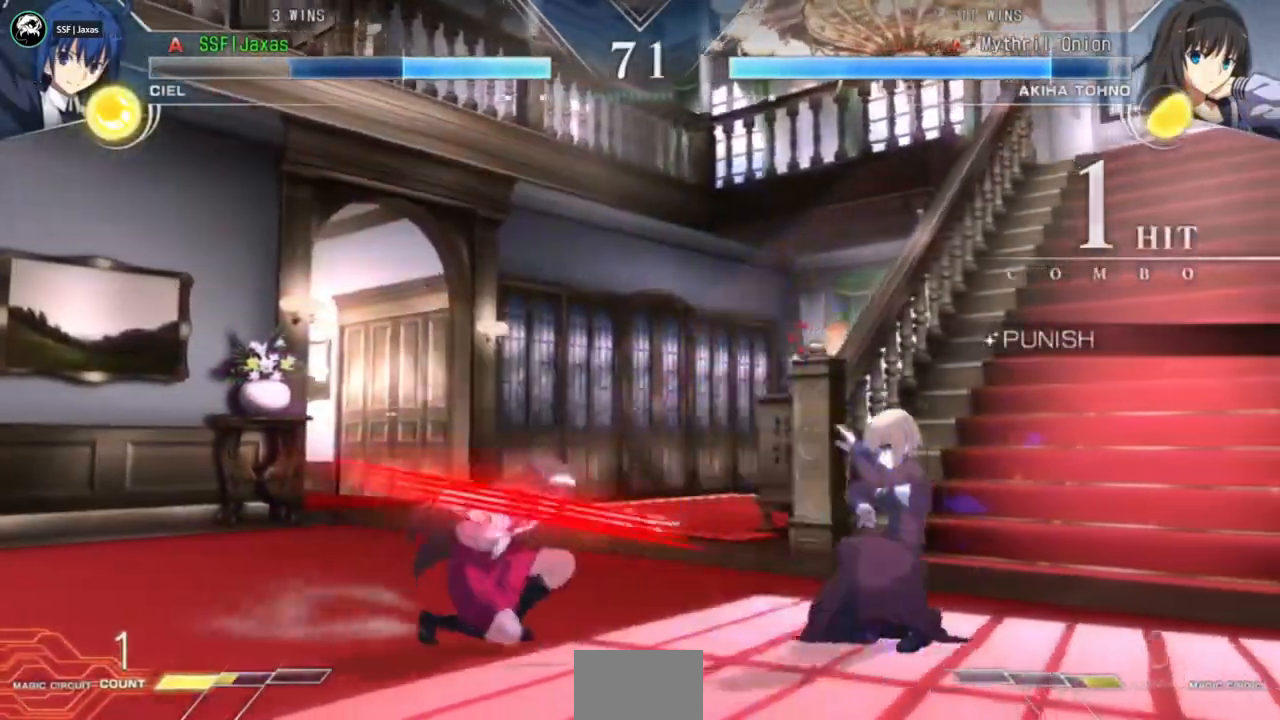
{"dt_ms": 500, "buttons": ["DPAD_UP", "DPAD_RIGHT"], "events": [[367, "DPAD_DOWN", "up"], [367, "DPAD_UP", "down"]]}
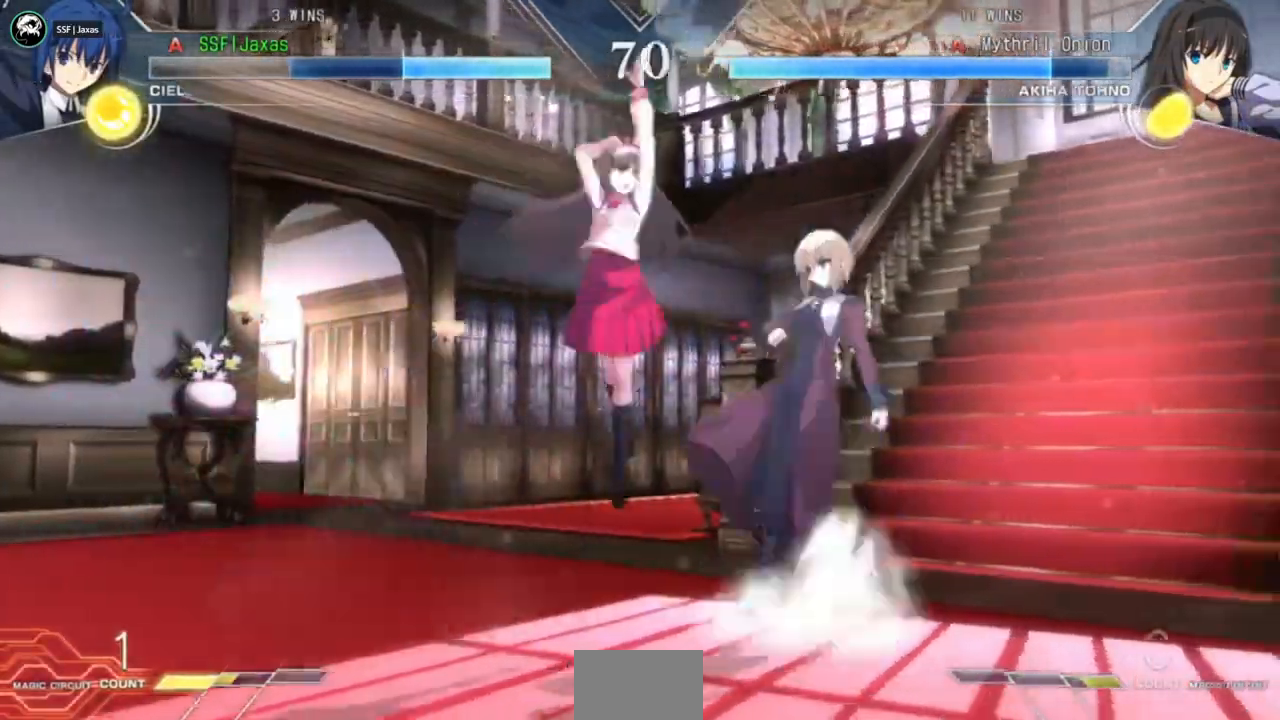
{"dt_ms": 500, "buttons": ["DPAD_DOWN", "DPAD_RIGHT"], "events": [[133, "DPAD_UP", "up"], [467, "DPAD_DOWN", "down"]]}
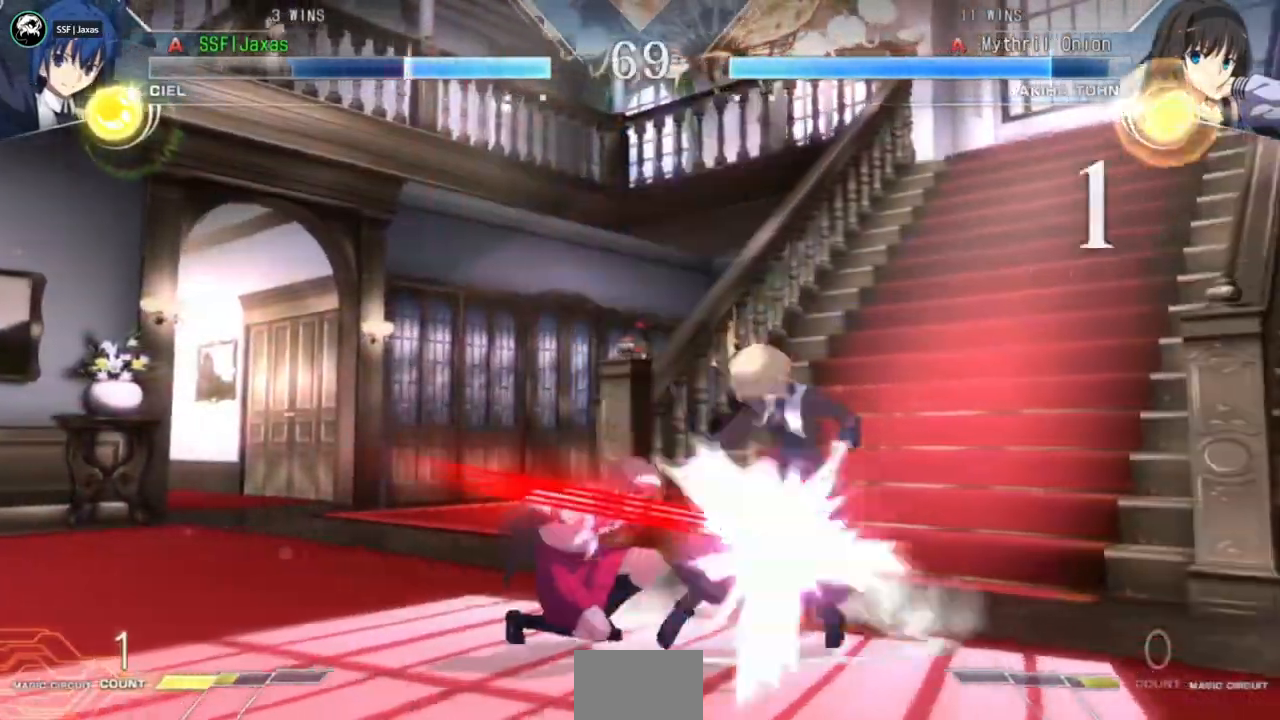
{"dt_ms": 500, "buttons": ["DPAD_DOWN", "DPAD_RIGHT"], "events": []}
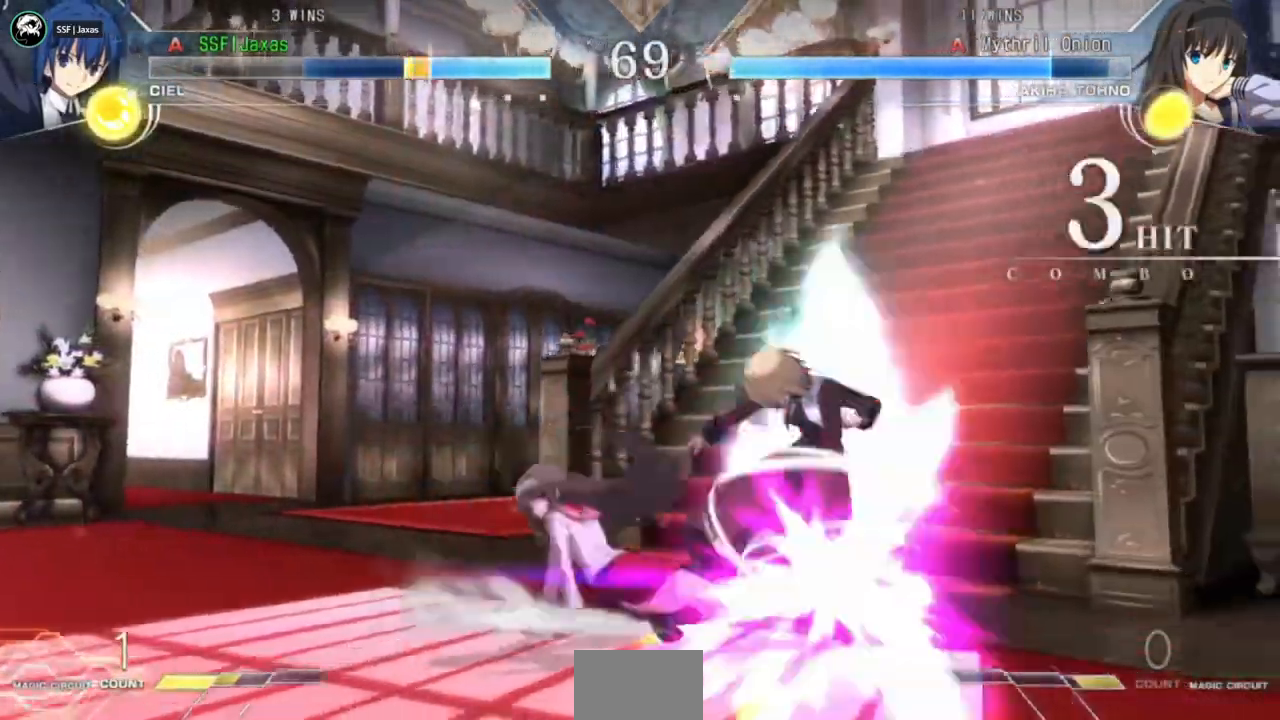
{"dt_ms": 500, "buttons": ["SQUARE", "TRIANGLE", "DPAD_RIGHT"], "events": [[333, "TRIANGLE", "down"], [367, "SQUARE", "down"], [400, "DPAD_DOWN", "up"]]}